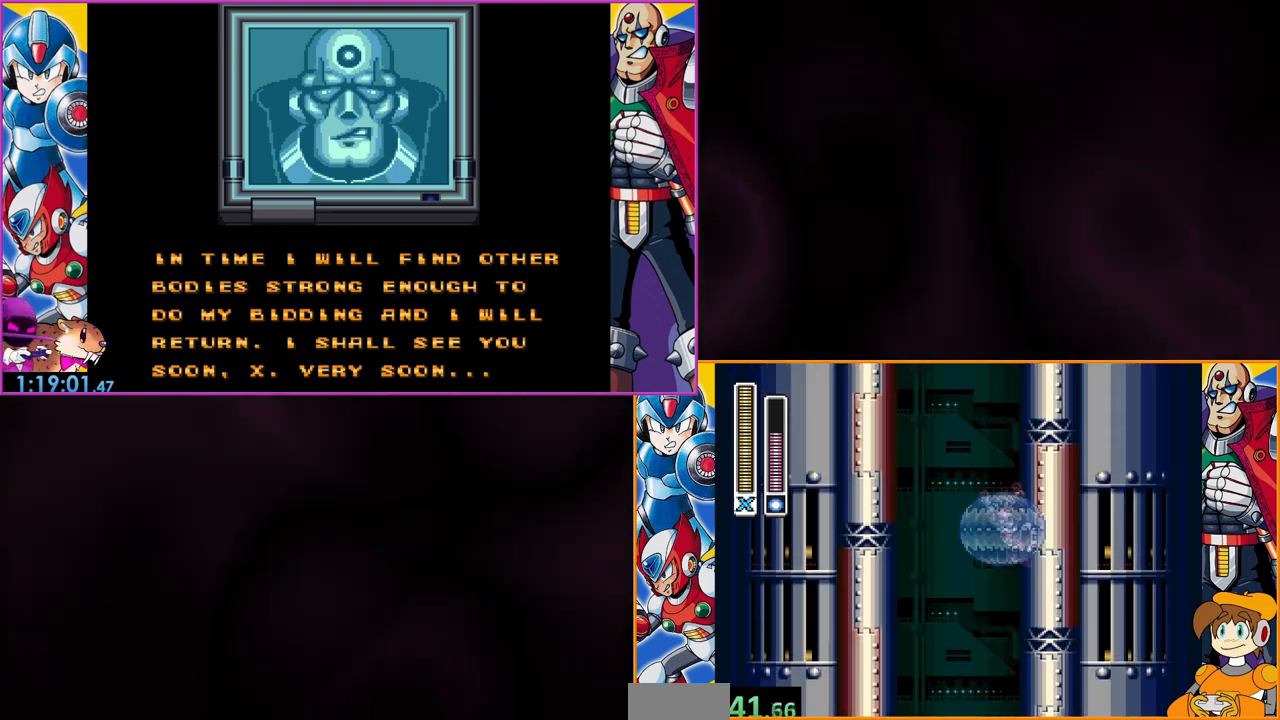
Gameplay with a controller (Nintendo layout); each line is a JSON object with the inputs held at the frame after it. "events" lists button and stick changes between this image and that frame as [ms after this image, input, new state], when the widget could be followed in between. Not read: DPAD_RIGHT L3 R3.
{"buttons": [], "events": []}
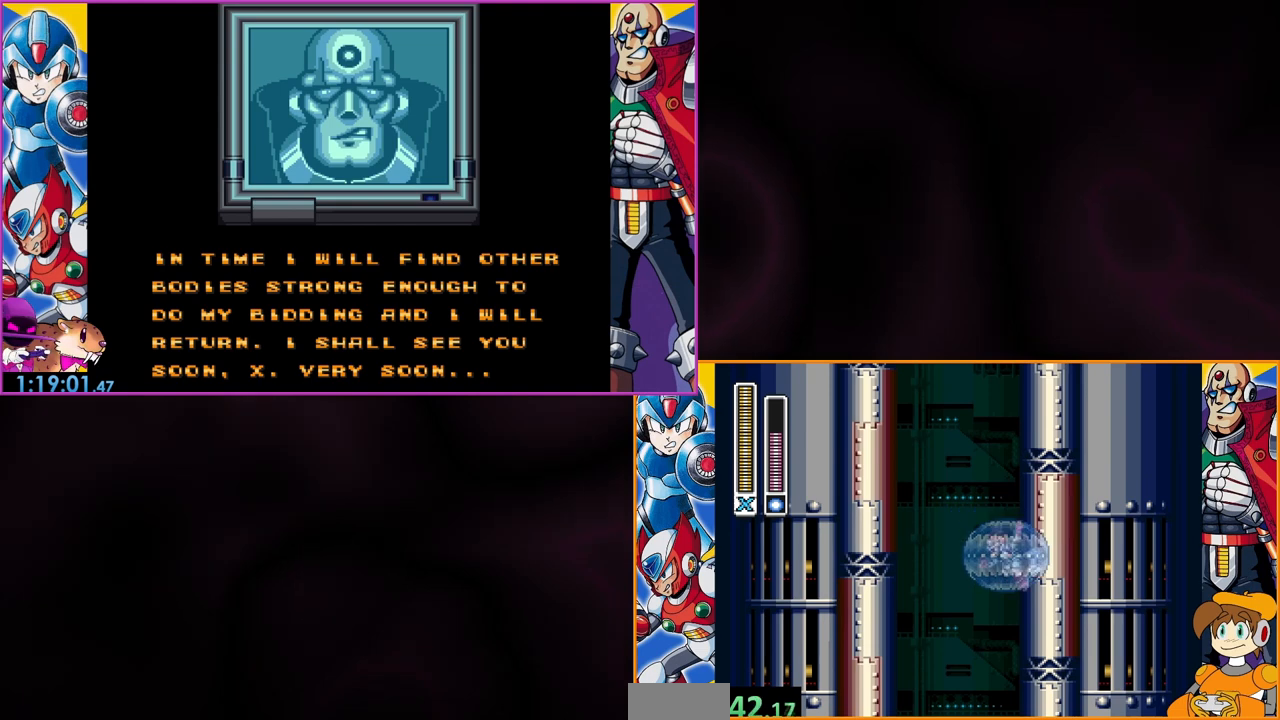
{"buttons": [], "events": [[200, "B", "down"], [333, "B", "up"]]}
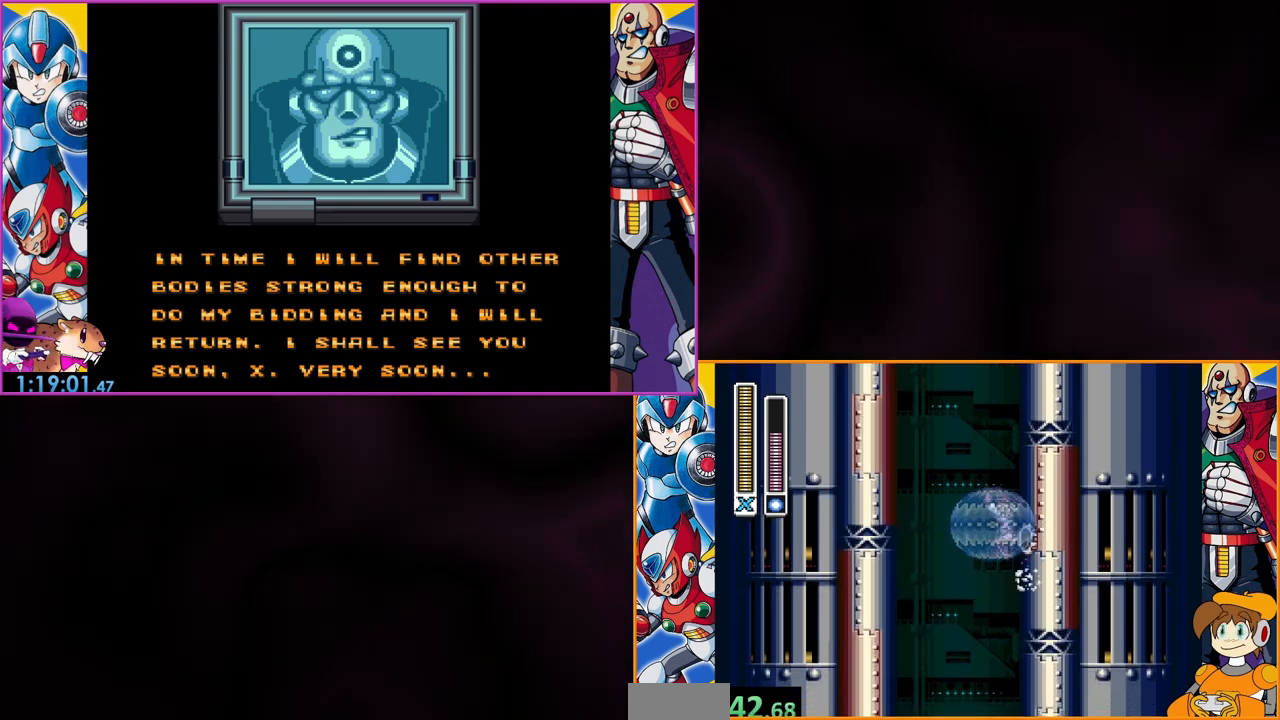
{"buttons": [], "events": [[333, "B", "down"], [467, "B", "up"]]}
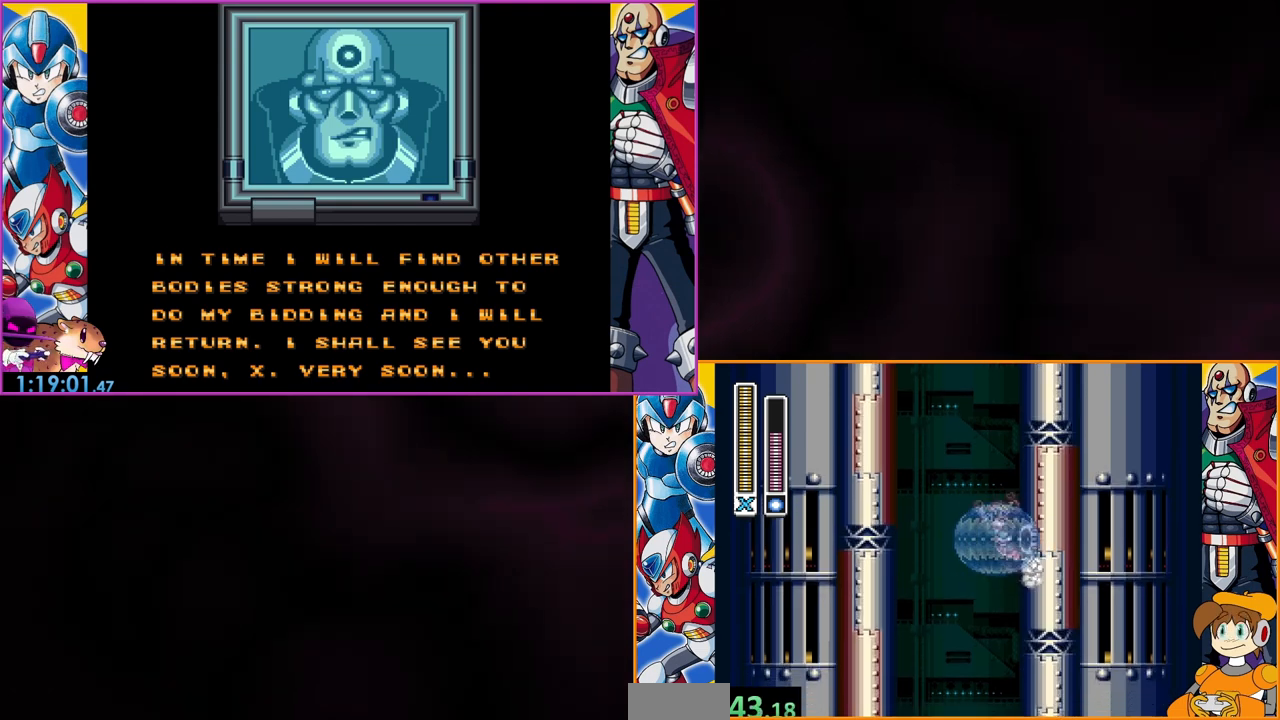
{"buttons": [], "events": []}
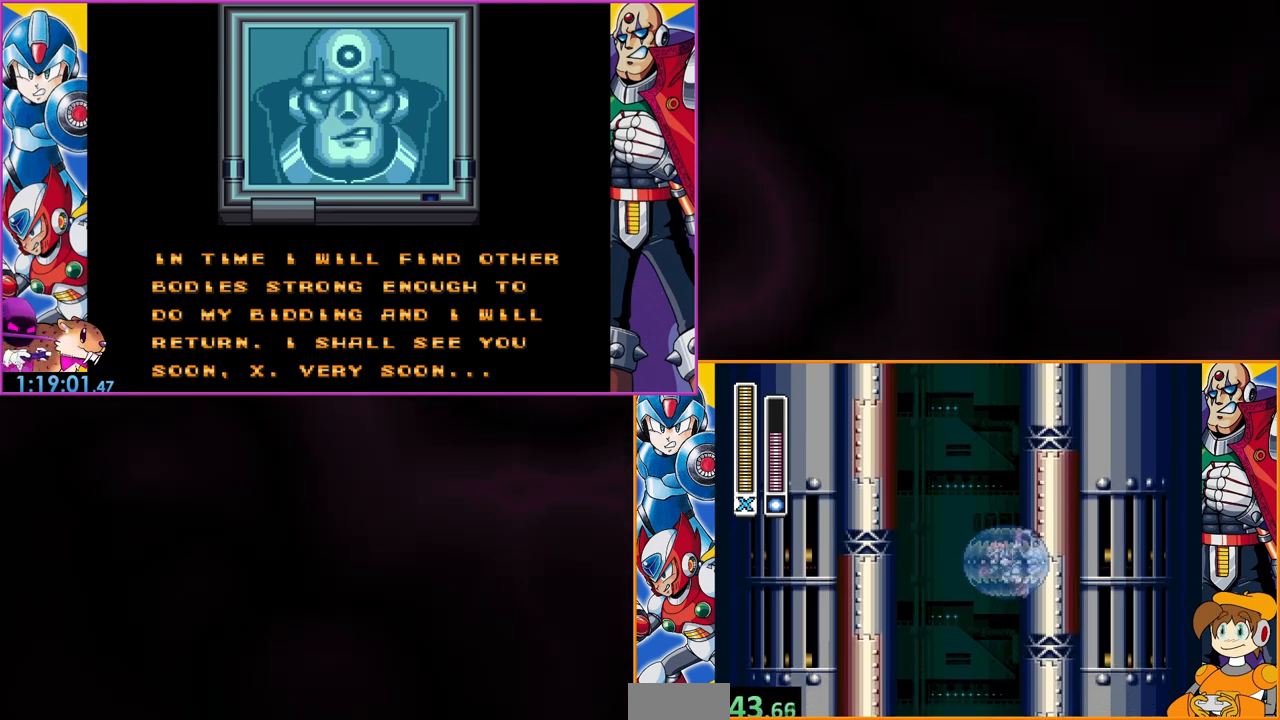
{"buttons": [], "events": [[33, "B", "down"], [133, "B", "up"]]}
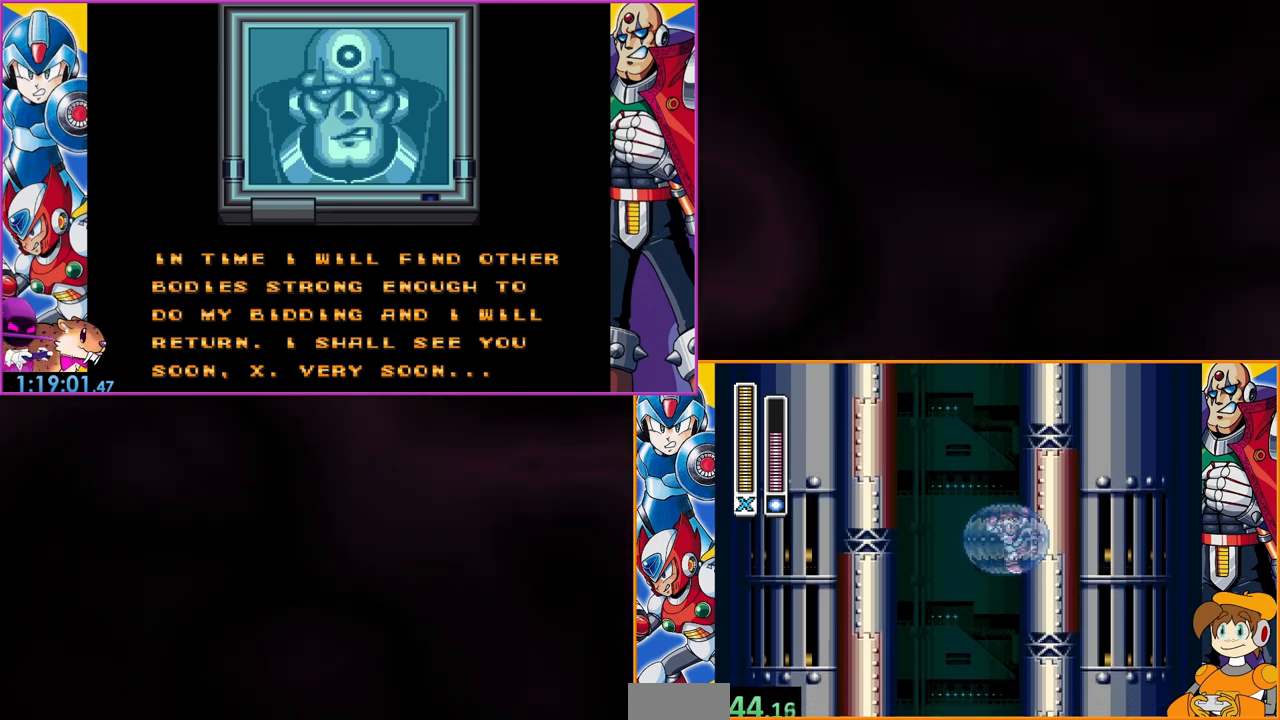
{"buttons": [], "events": [[100, "B", "down"], [233, "B", "up"]]}
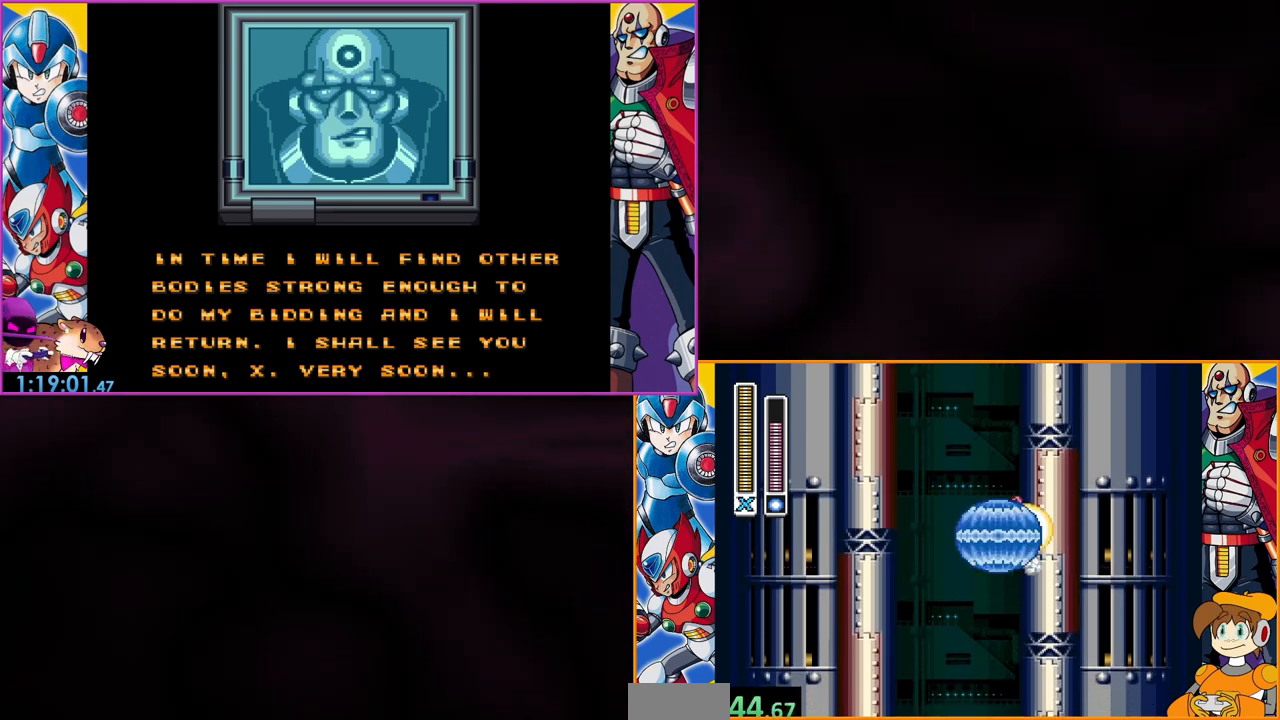
{"buttons": [], "events": []}
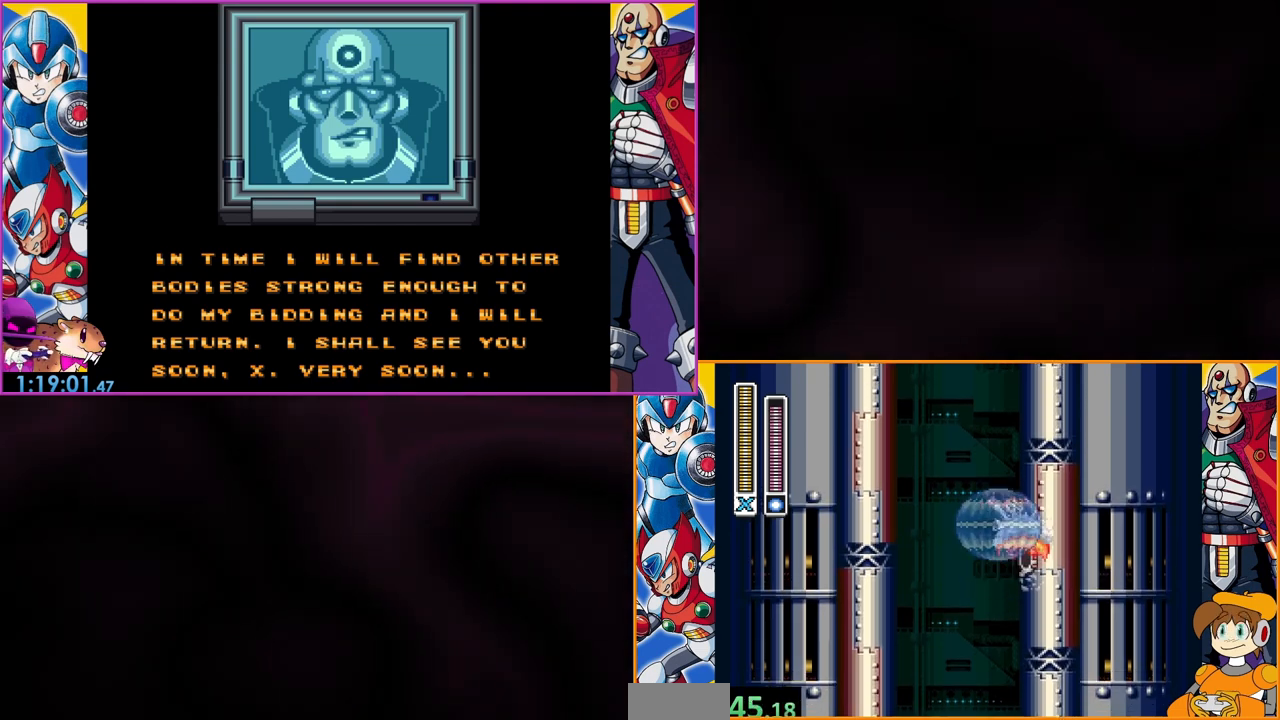
{"buttons": [], "events": [[233, "B", "down"], [433, "B", "up"]]}
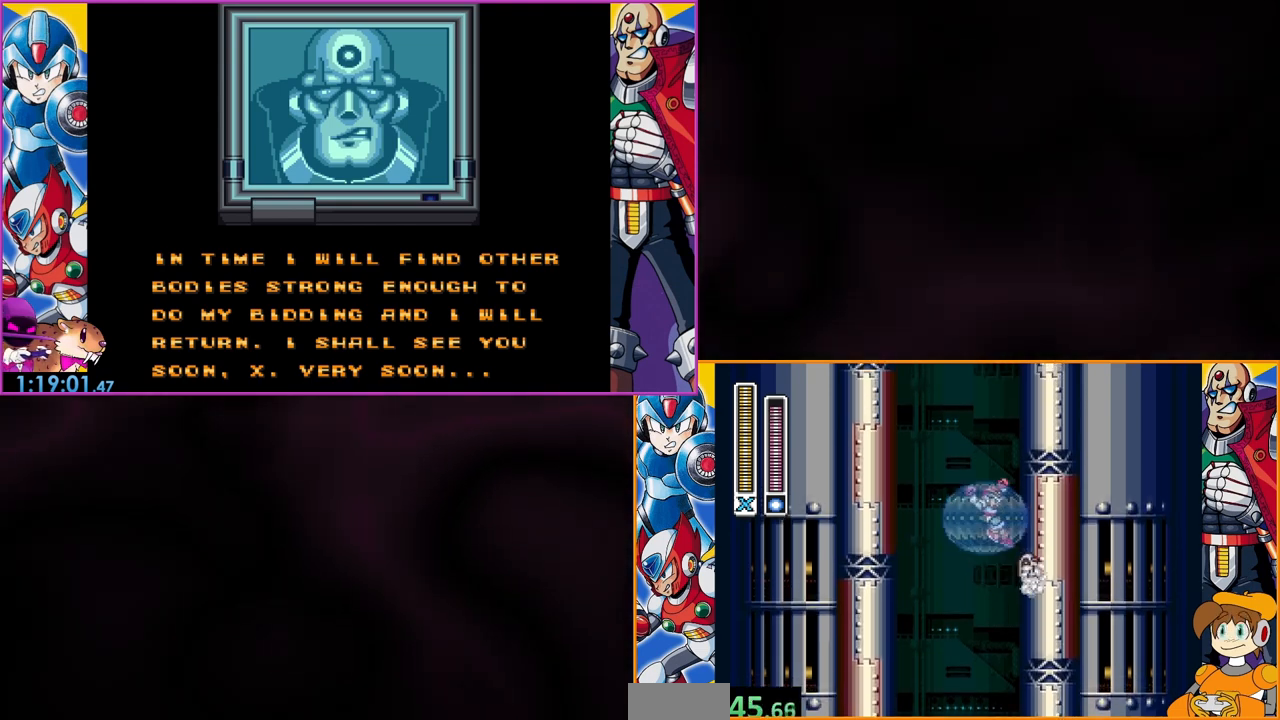
{"buttons": [], "events": []}
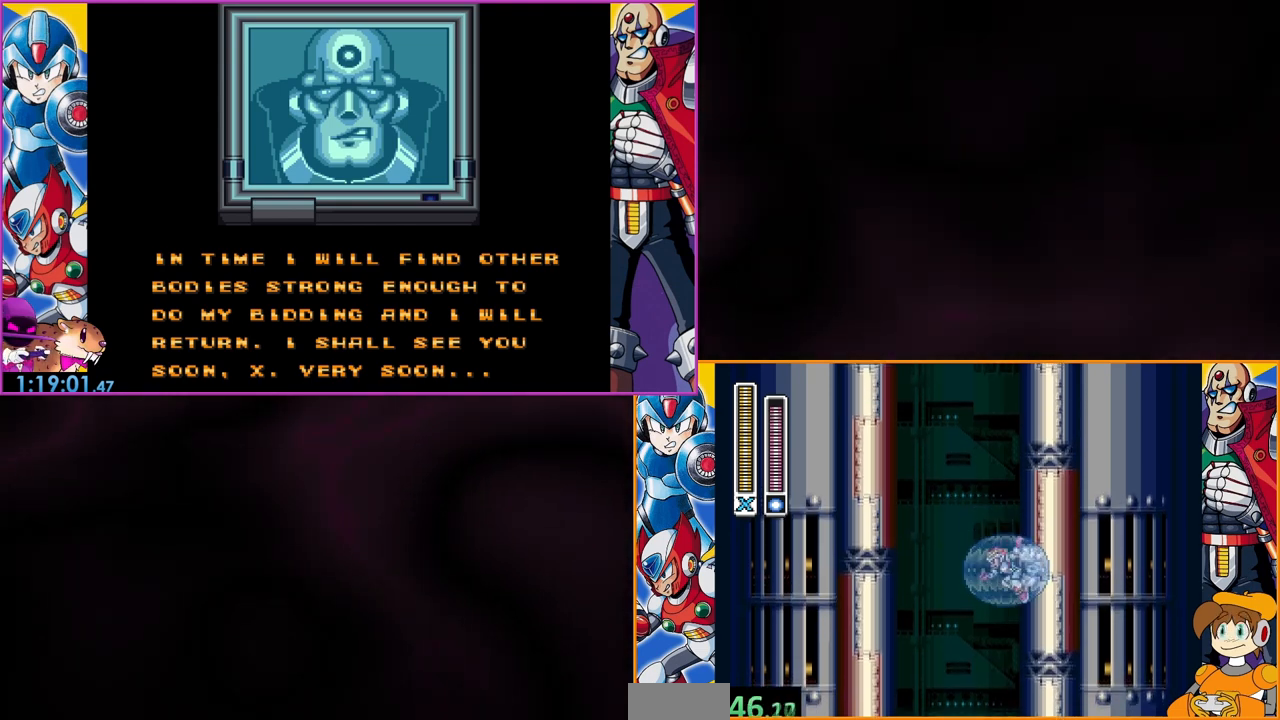
{"buttons": [], "events": [[100, "B", "down"], [267, "B", "up"]]}
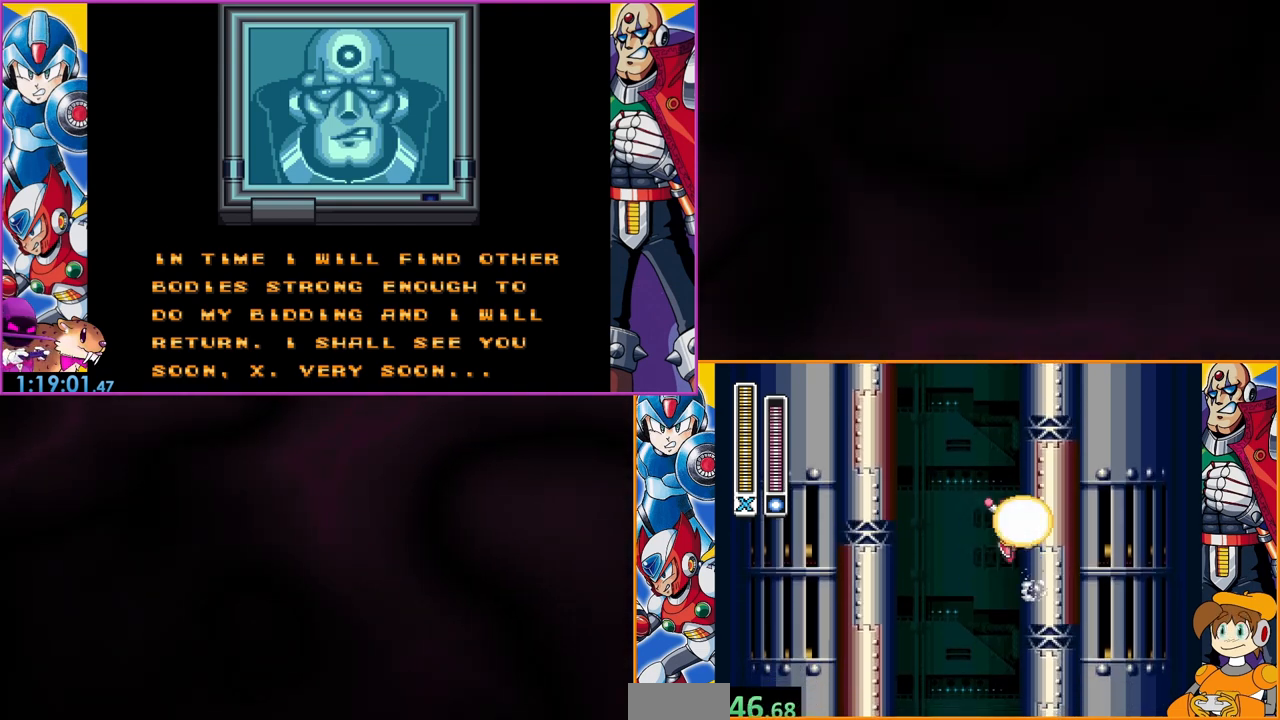
{"buttons": ["B"], "events": [[300, "B", "down"]]}
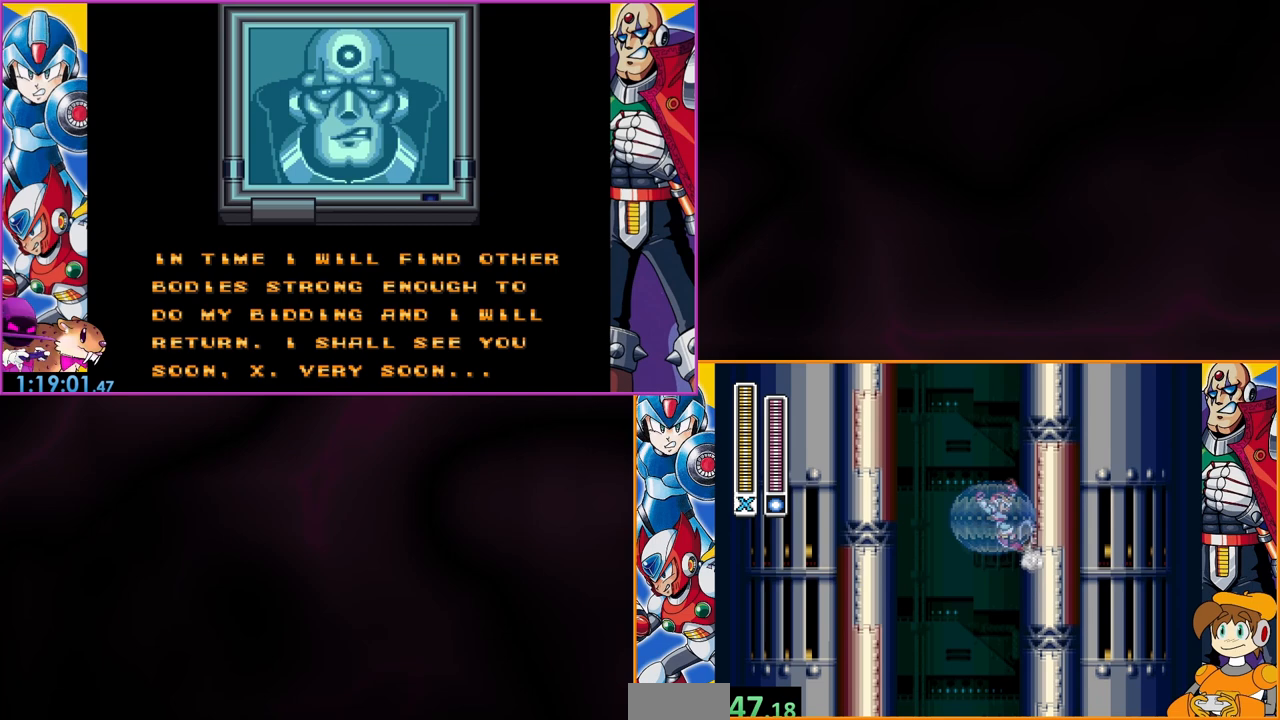
{"buttons": [], "events": [[33, "B", "up"]]}
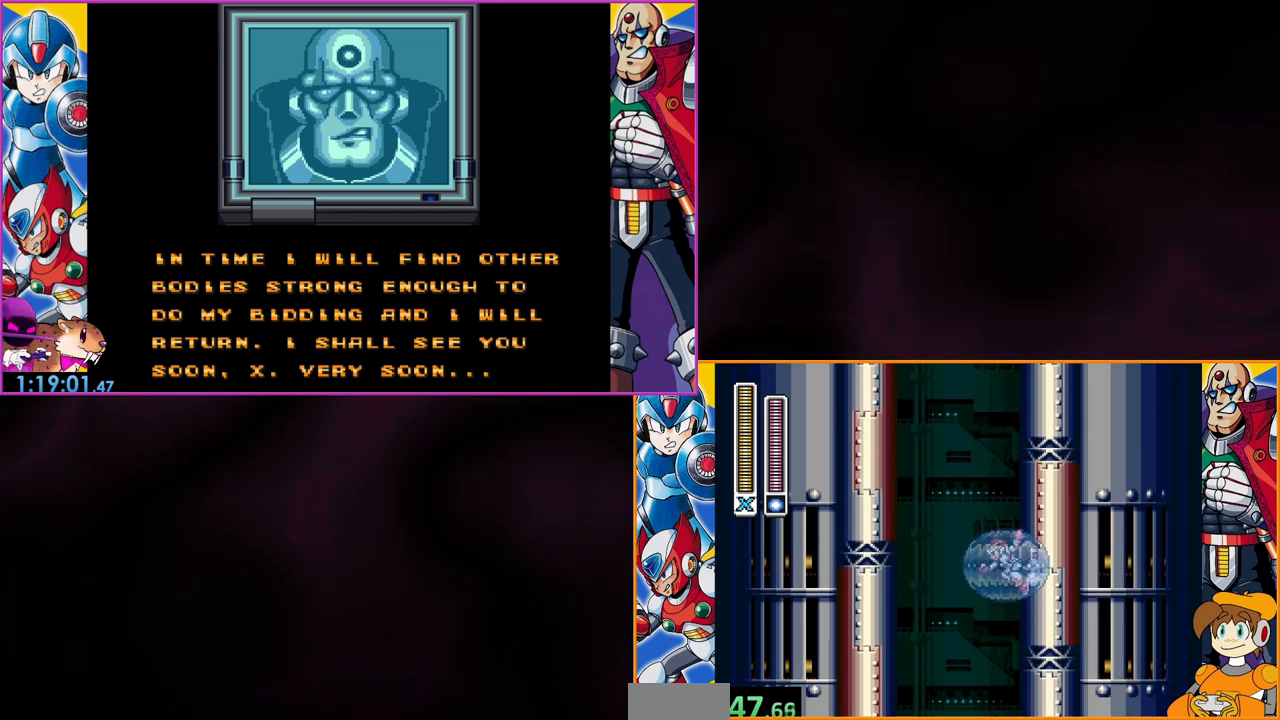
{"buttons": [], "events": [[67, "B", "down"], [233, "B", "up"]]}
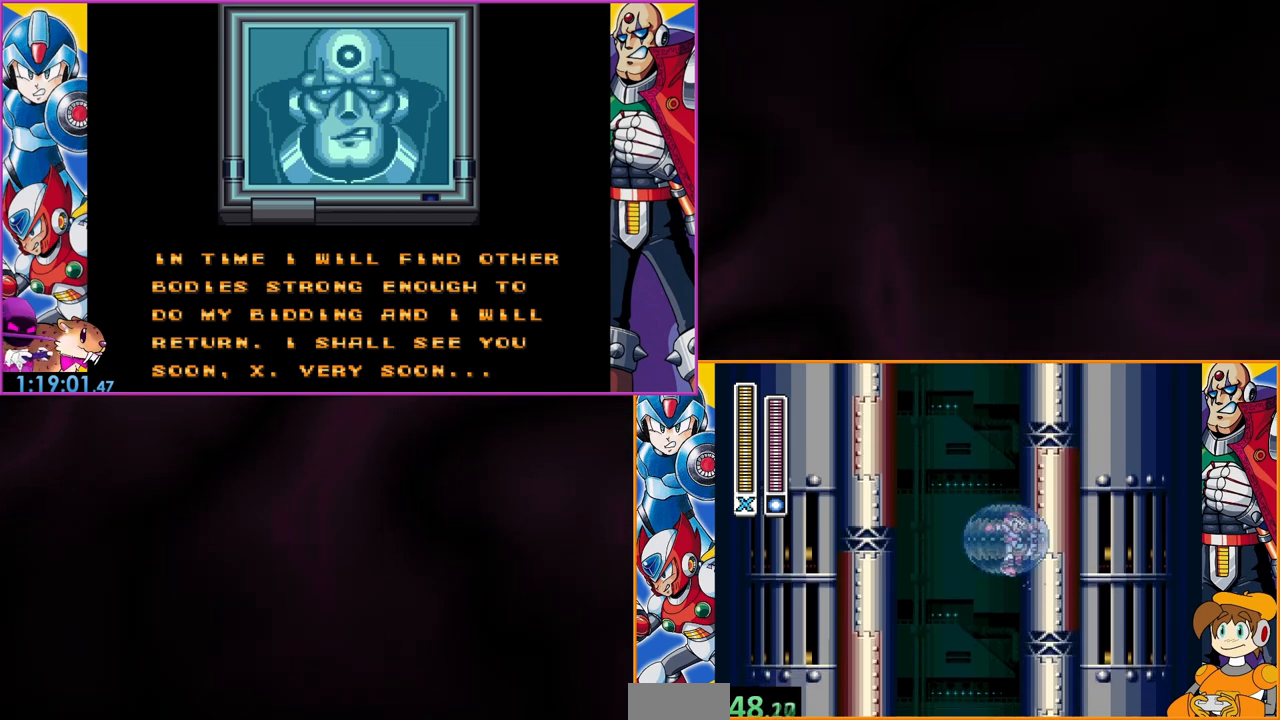
{"buttons": [], "events": [[200, "B", "down"], [367, "B", "up"]]}
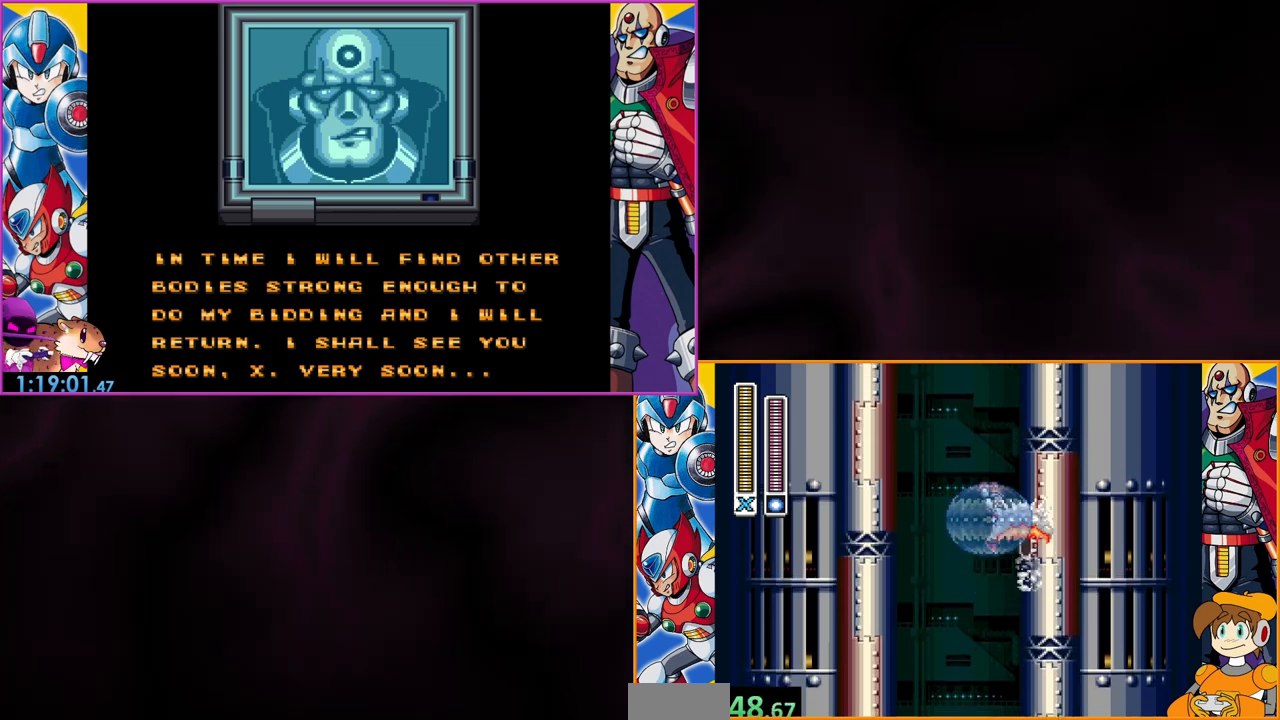
{"buttons": ["B"], "events": [[367, "B", "down"]]}
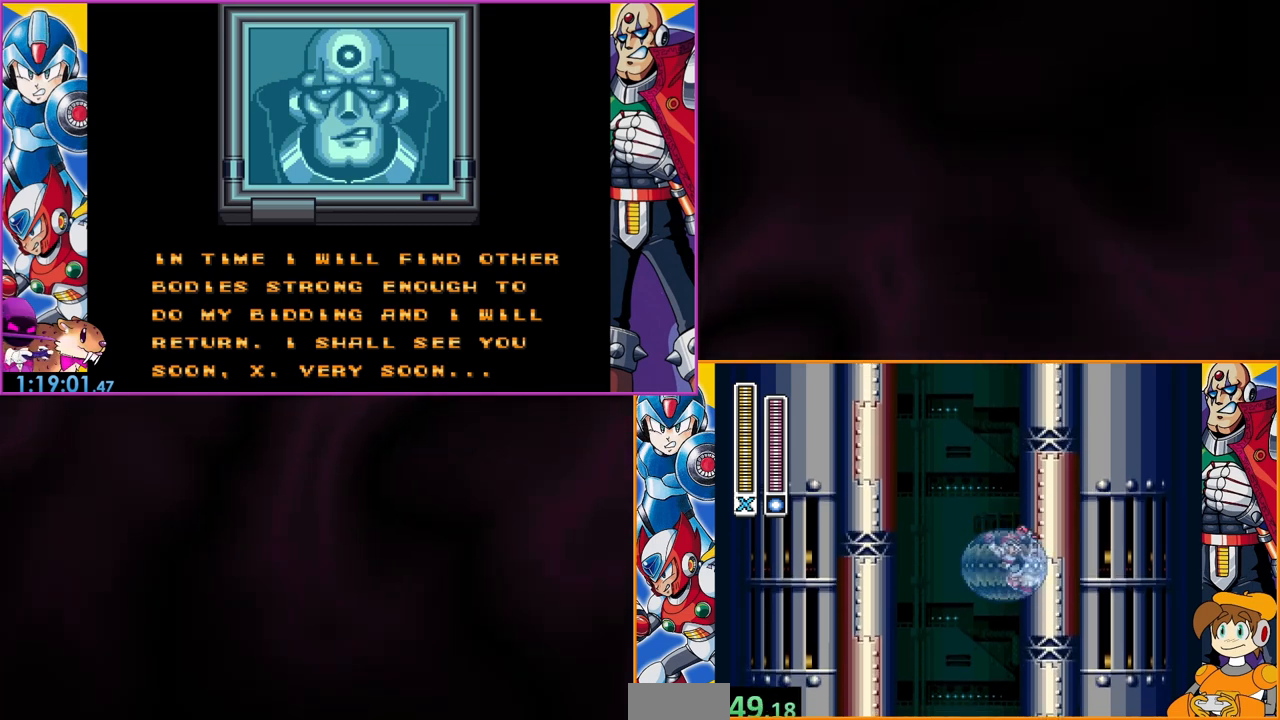
{"buttons": [], "events": [[33, "B", "up"]]}
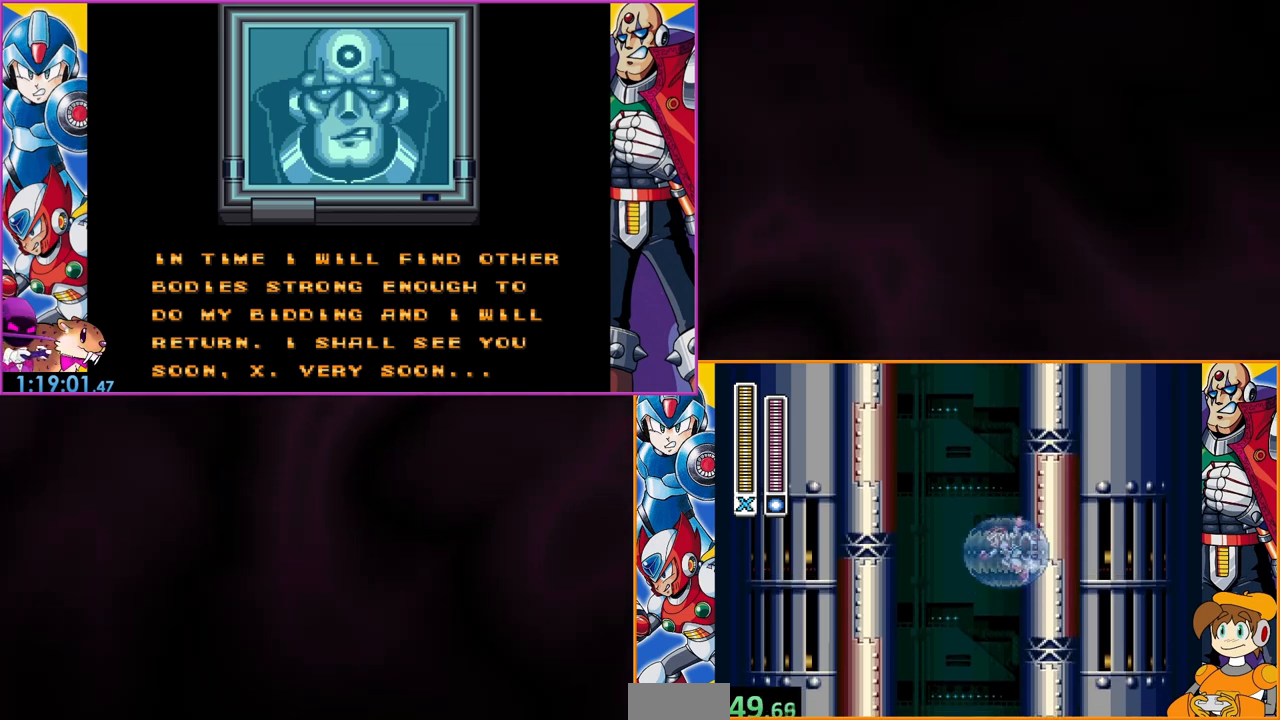
{"buttons": [], "events": [[100, "B", "down"], [233, "B", "up"]]}
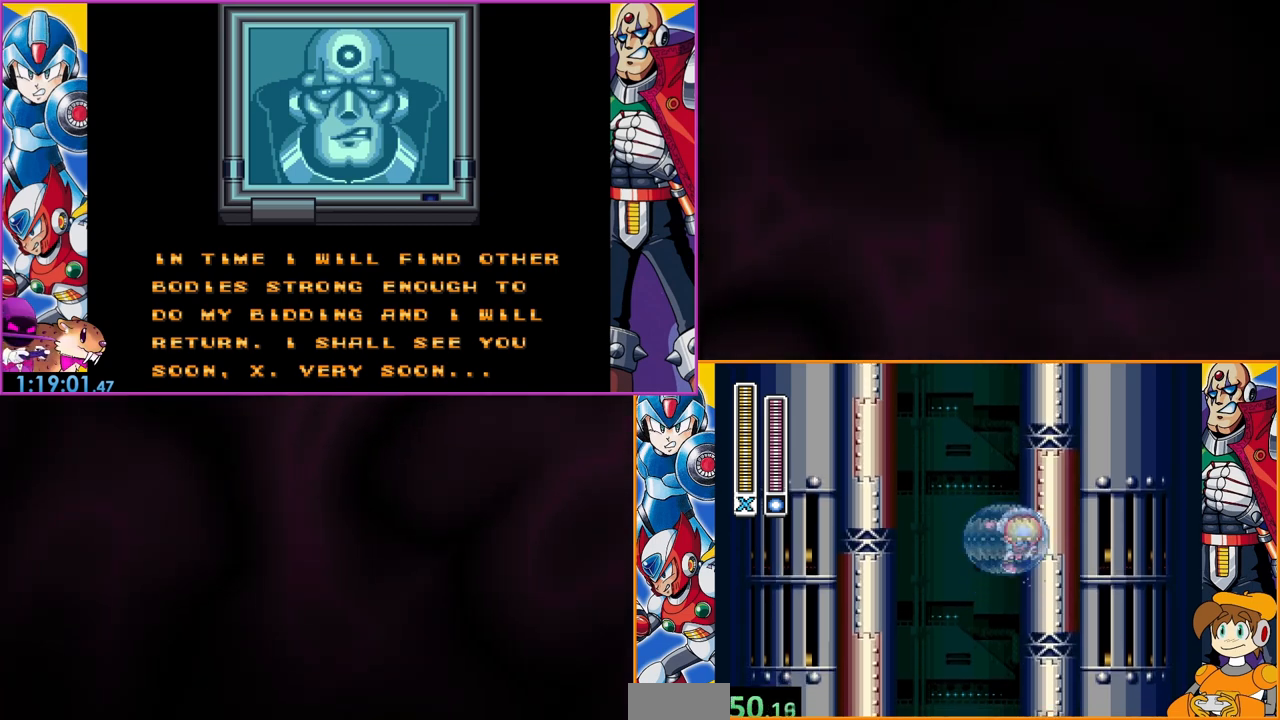
{"buttons": [], "events": [[233, "B", "down"], [400, "B", "up"]]}
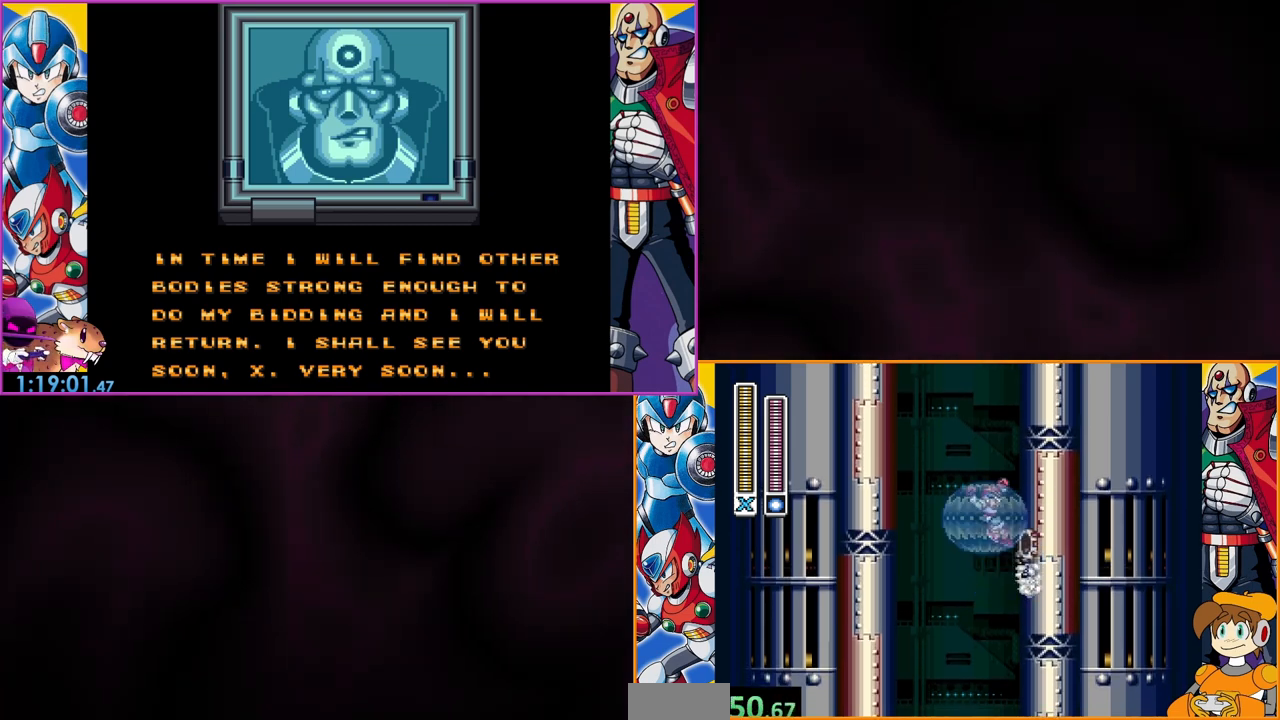
{"buttons": ["B"], "events": [[433, "B", "down"]]}
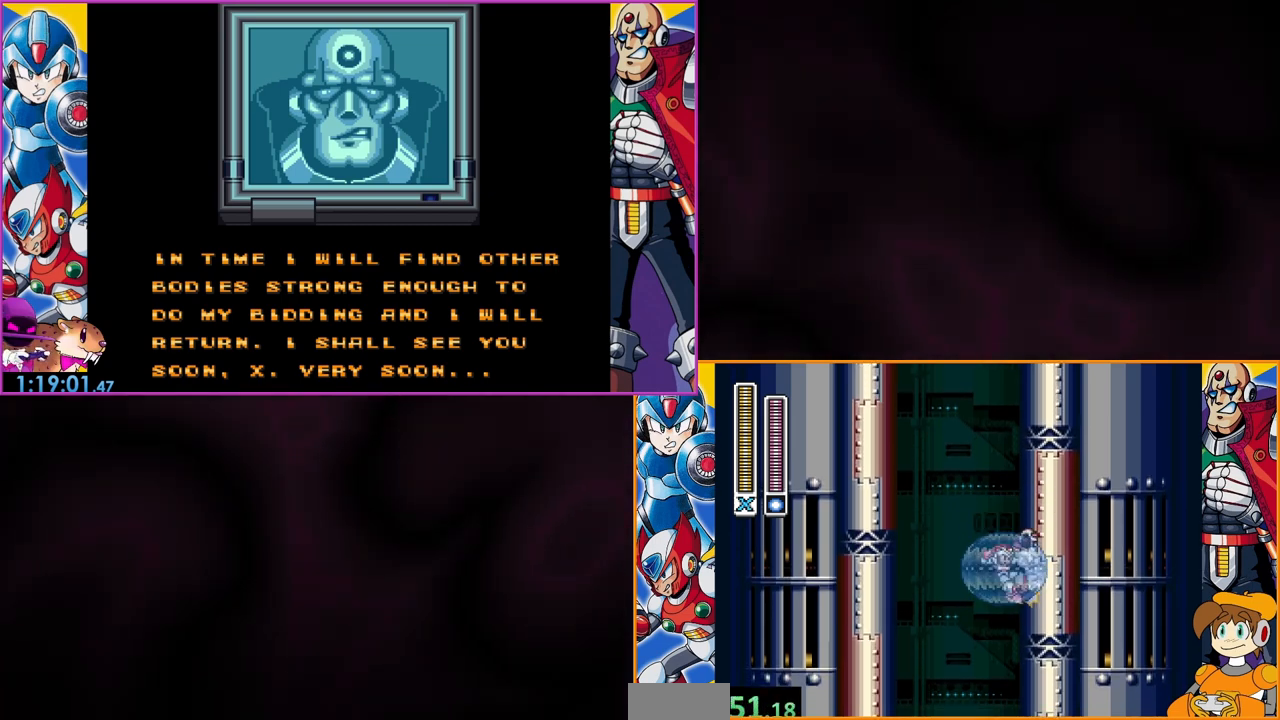
{"buttons": [], "events": [[67, "B", "up"]]}
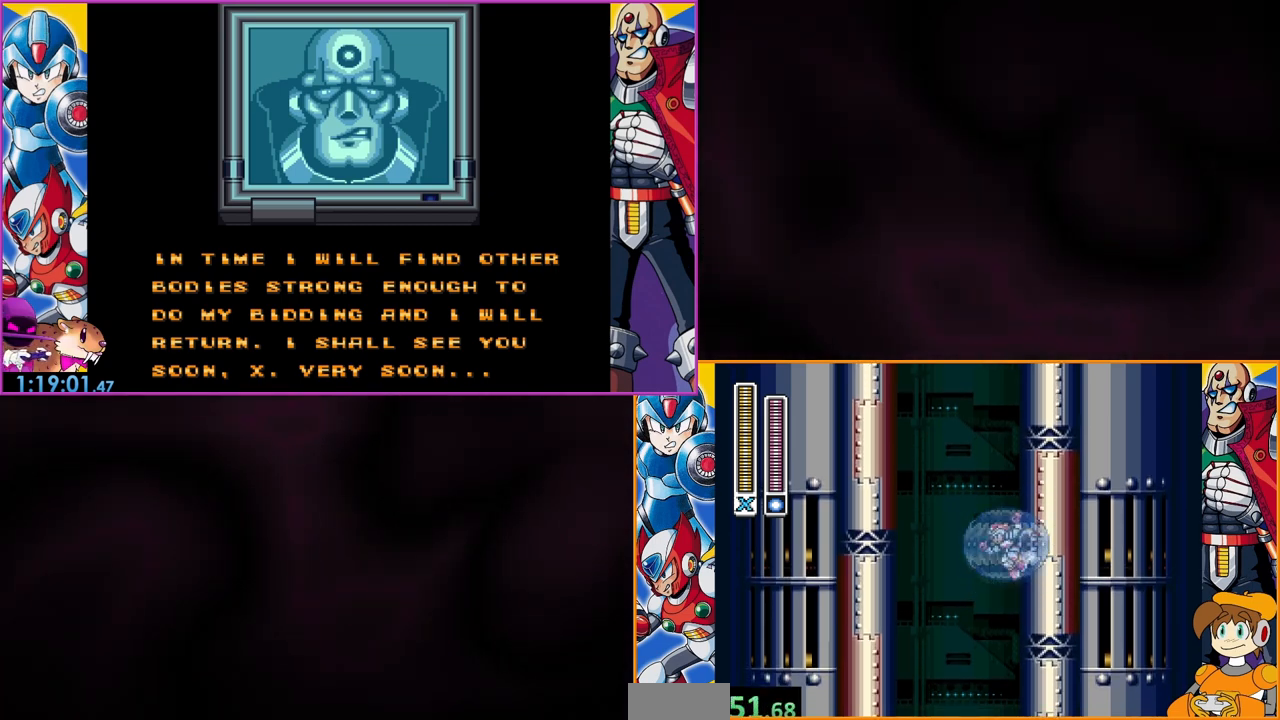
{"buttons": [], "events": [[67, "B", "down"], [233, "B", "up"]]}
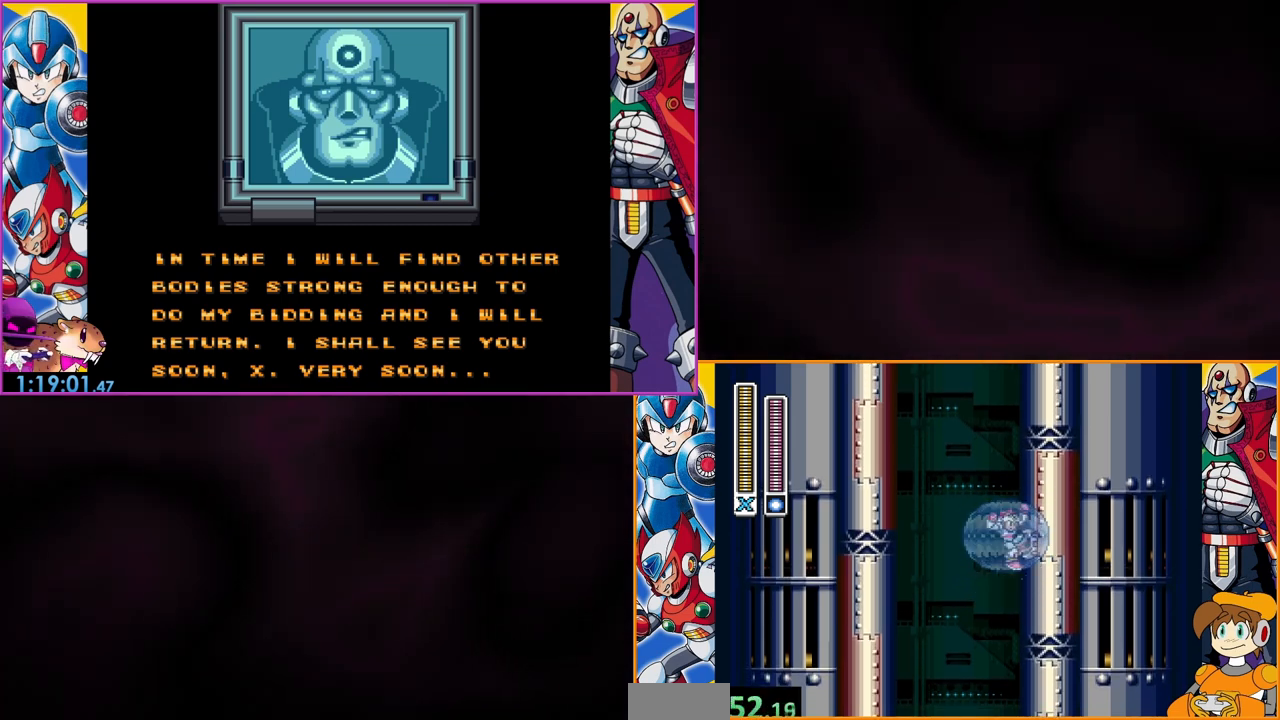
{"buttons": [], "events": [[233, "B", "down"], [367, "B", "up"]]}
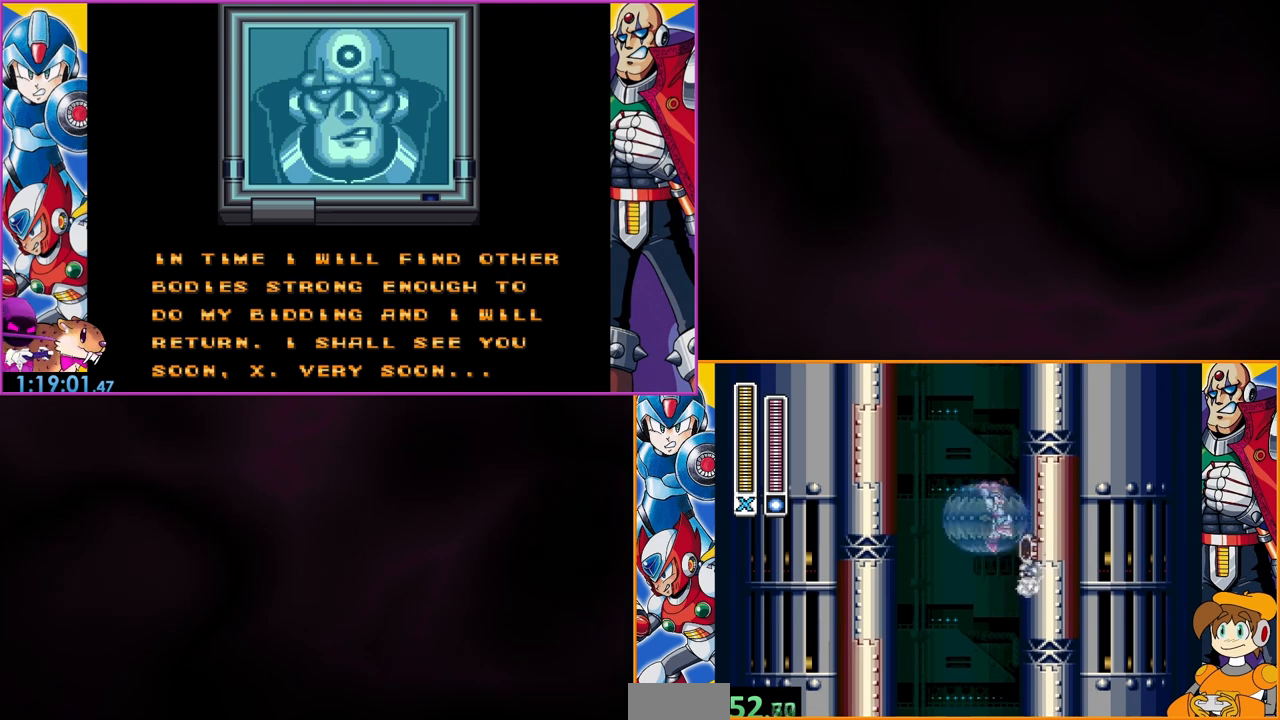
{"buttons": [], "events": [[400, "B", "down"], [500, "B", "up"]]}
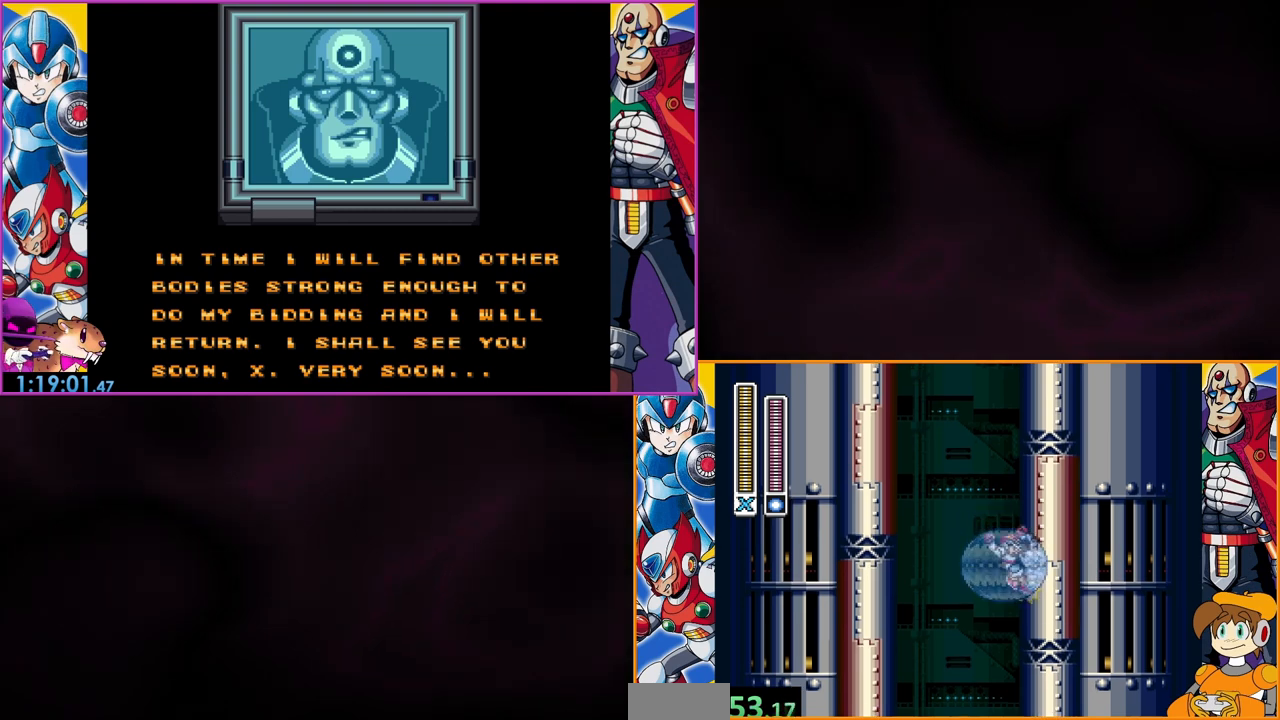
{"buttons": [], "events": []}
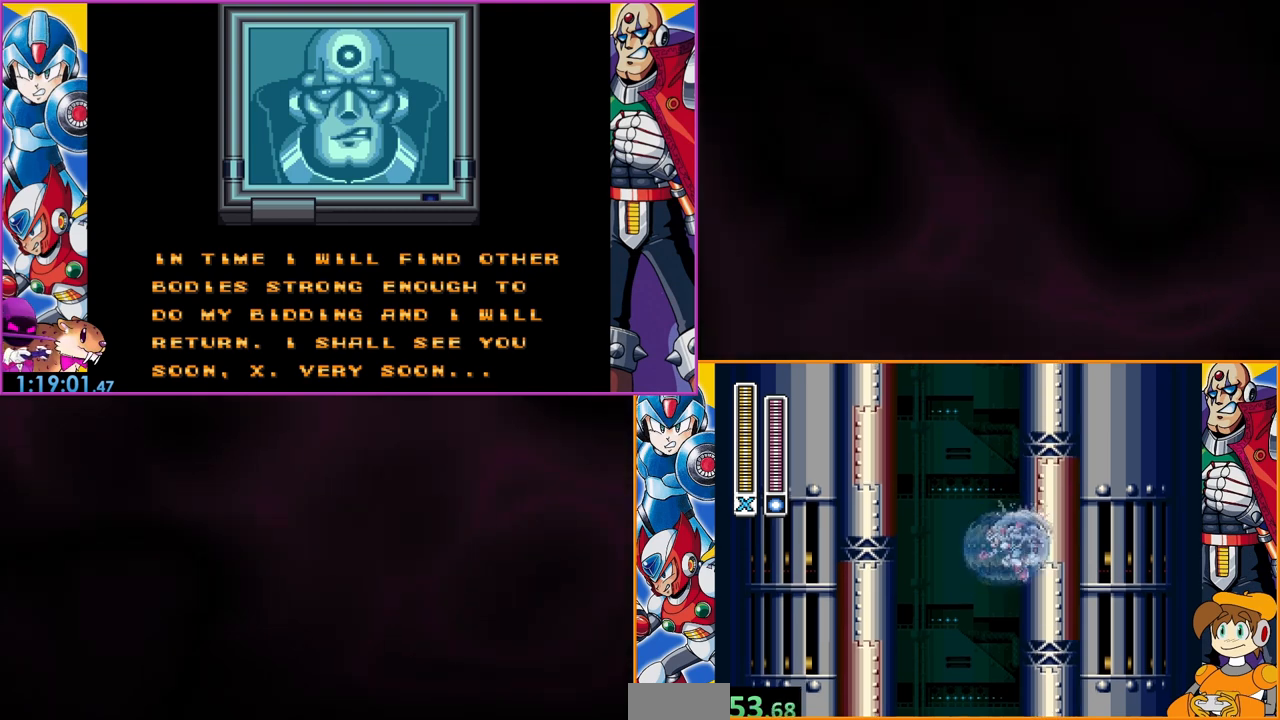
{"buttons": [], "events": [[67, "B", "down"], [167, "B", "up"]]}
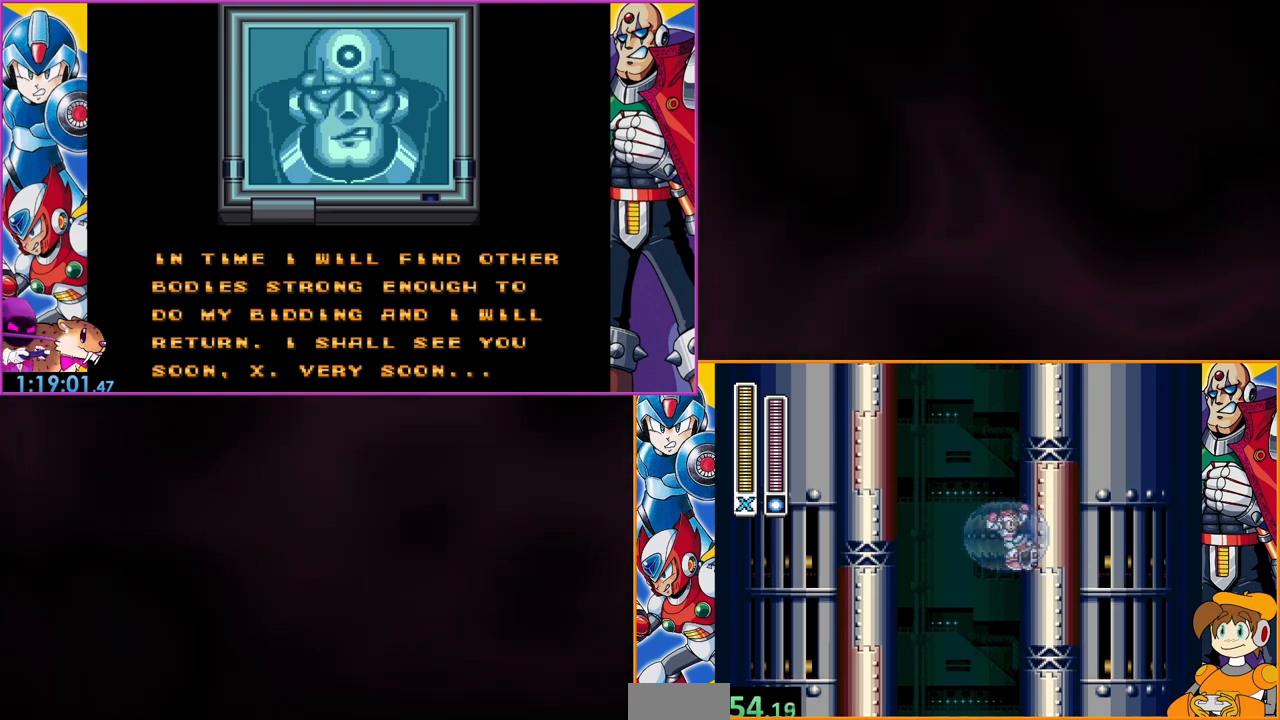
{"buttons": [], "events": [[333, "B", "down"], [467, "B", "up"]]}
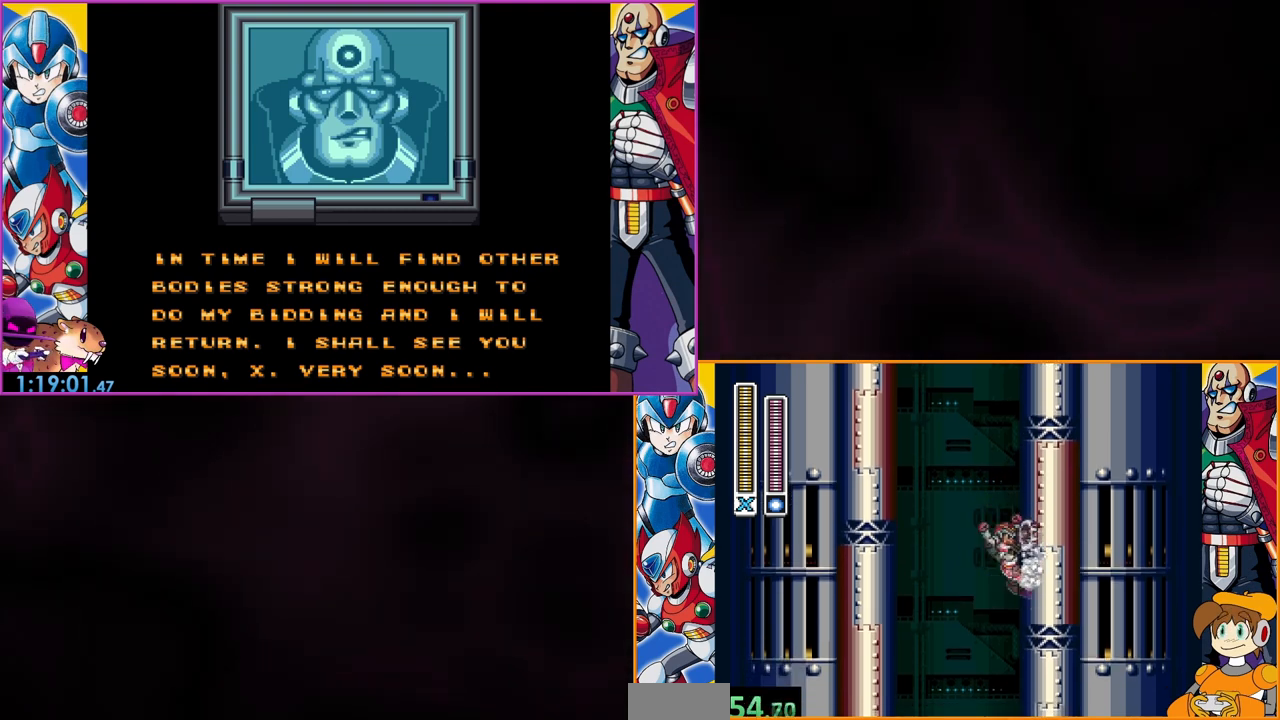
{"buttons": ["B"], "events": [[500, "B", "down"]]}
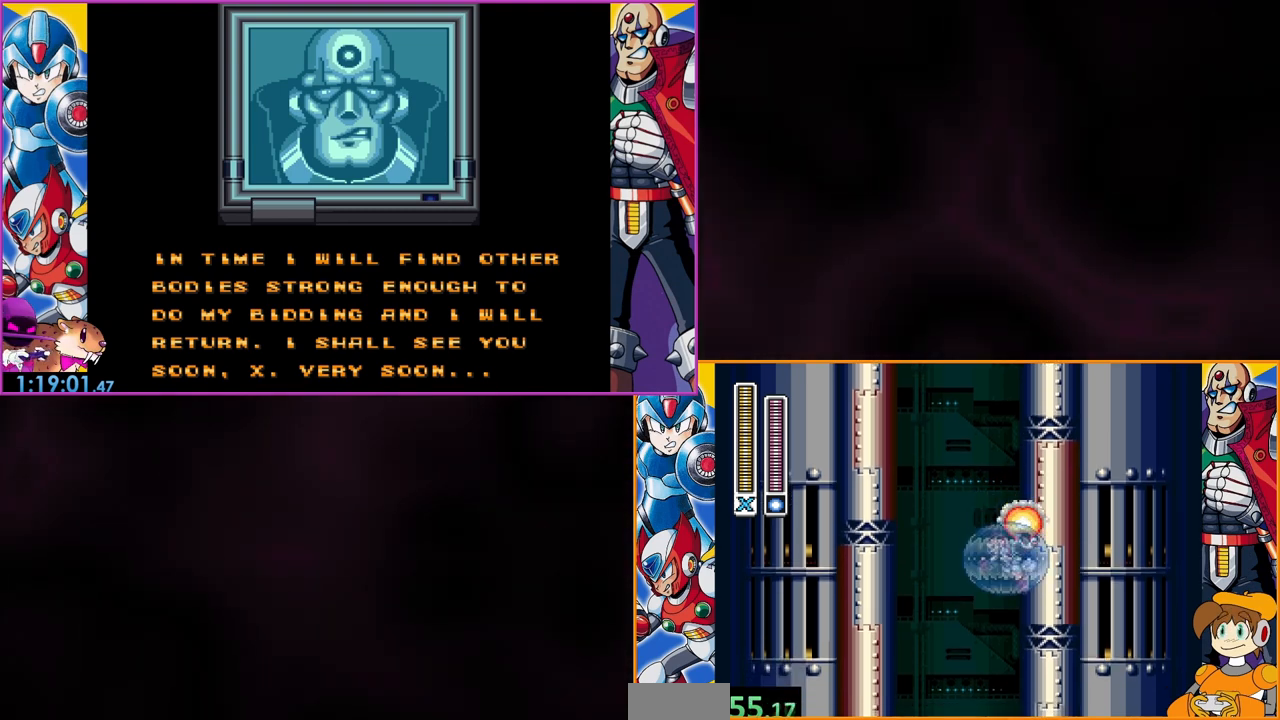
{"buttons": [], "events": [[167, "B", "up"]]}
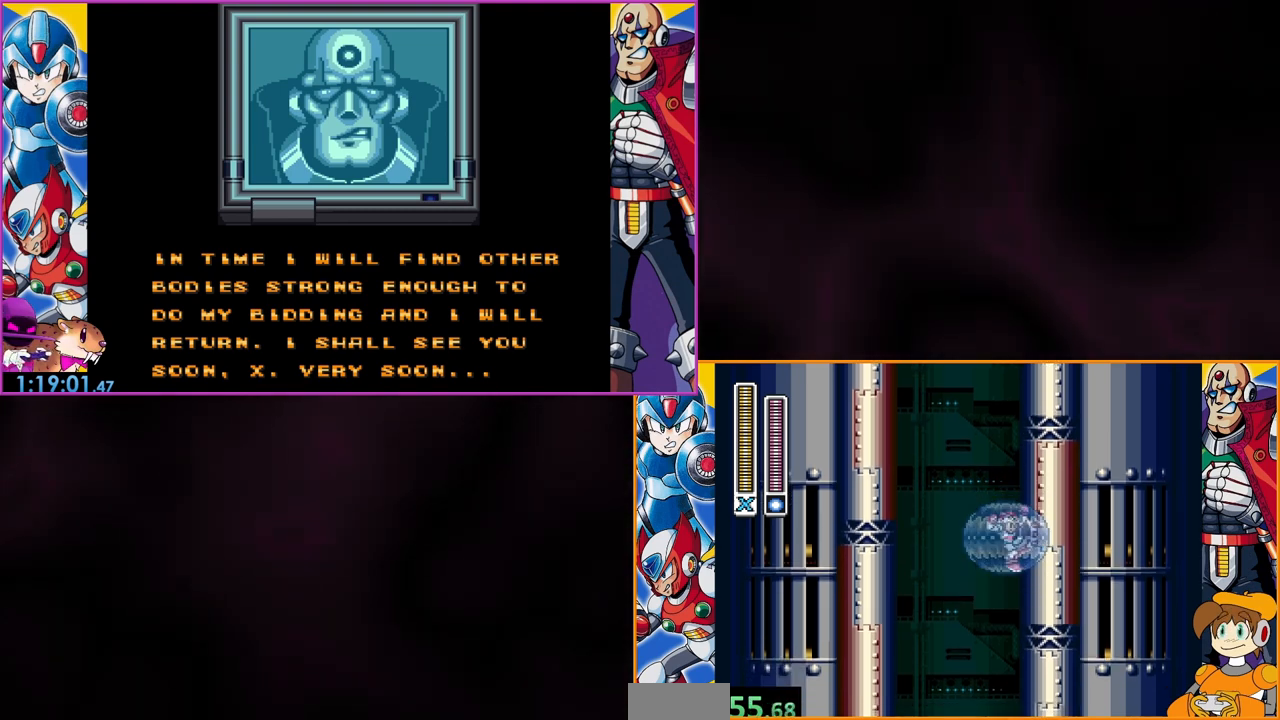
{"buttons": [], "events": [[167, "B", "down"], [400, "B", "up"]]}